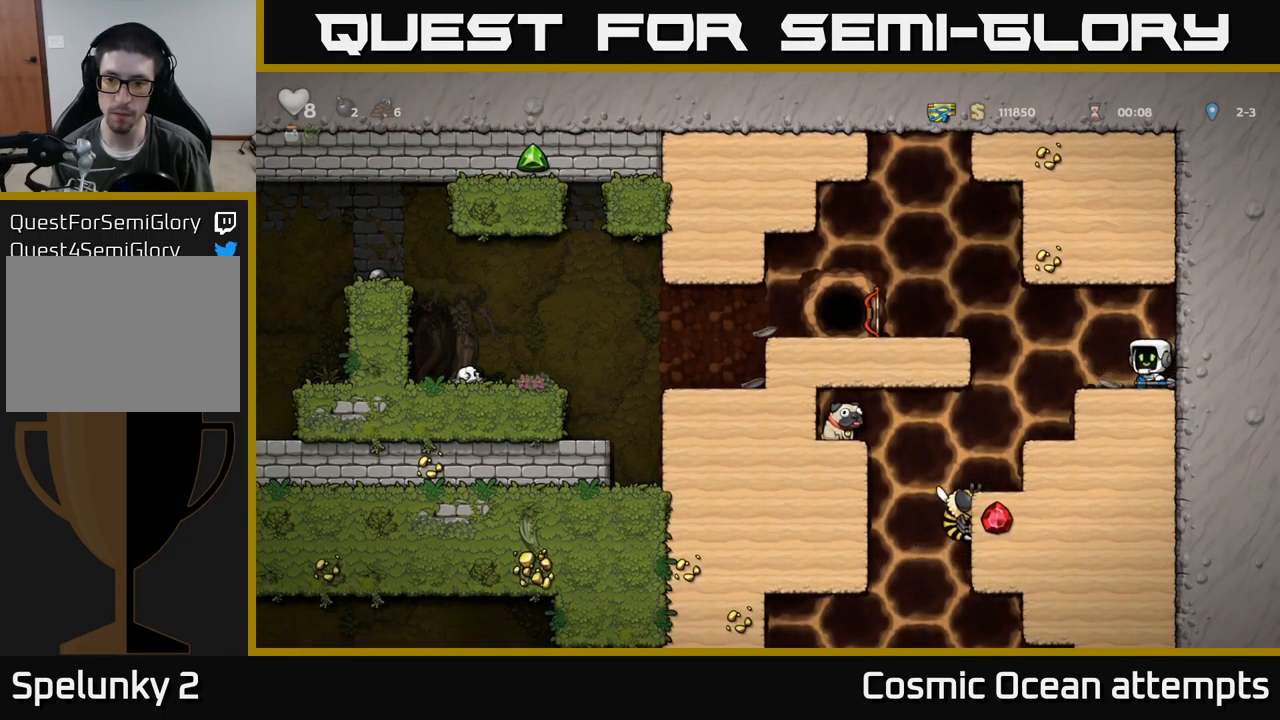
Gameplay with a controller (Xbox layout); each line is a JSON object with the inputs held at the frame after it. "events" lists button and stick changes between this image and that frame as [ms after this image, input, new state], when the widget could be followed in between. Not read: right_stick.
{"buttons": ["DPAD_LEFT"], "left_stick": "center", "events": [[33, "DPAD_LEFT", "up"], [367, "A", "down"], [450, "DPAD_LEFT", "down"], [467, "A", "up"]]}
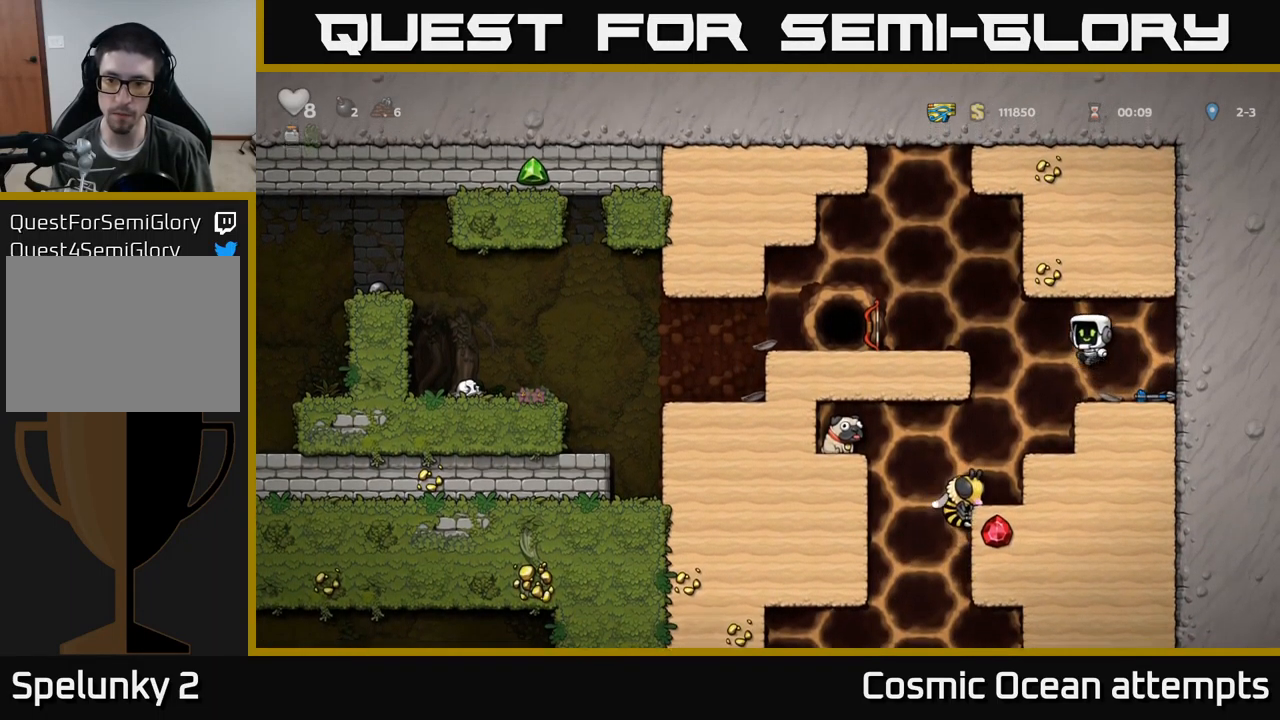
{"buttons": [], "left_stick": "center", "events": [[217, "DPAD_LEFT", "up"], [283, "DPAD_DOWN", "down"], [367, "A", "down"], [467, "A", "up"], [483, "DPAD_DOWN", "up"]]}
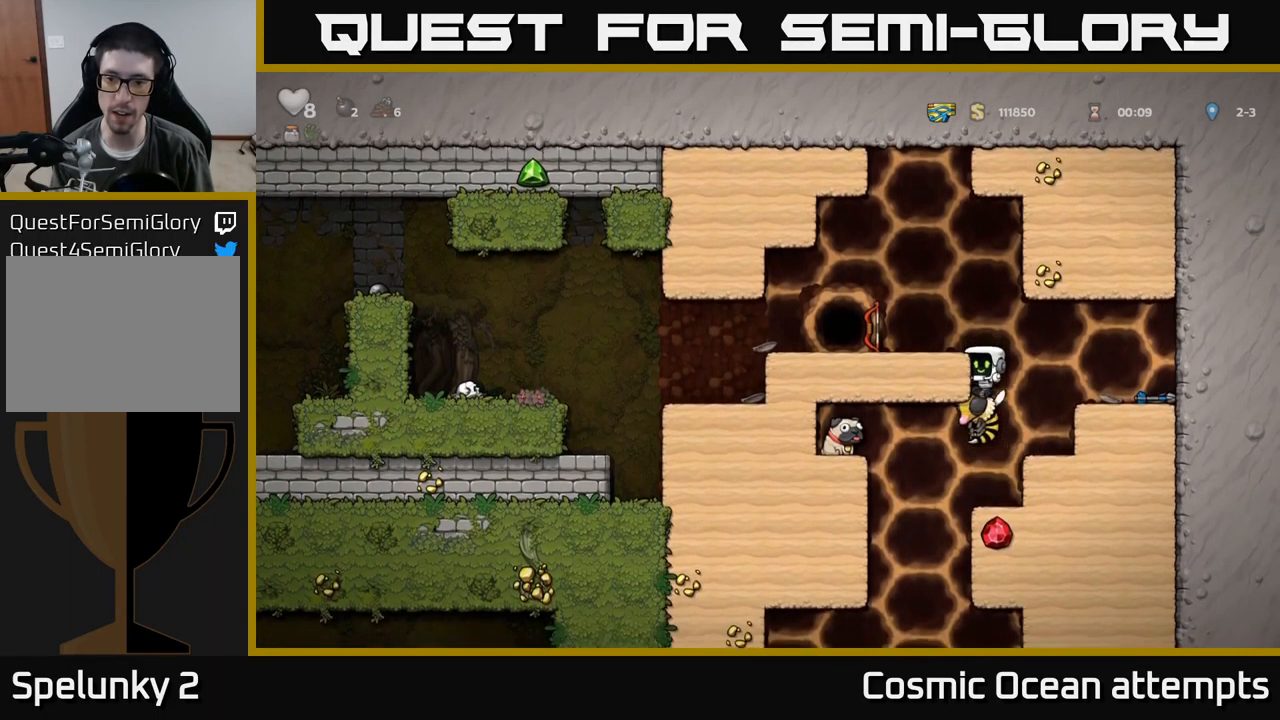
{"buttons": [], "left_stick": "center", "events": []}
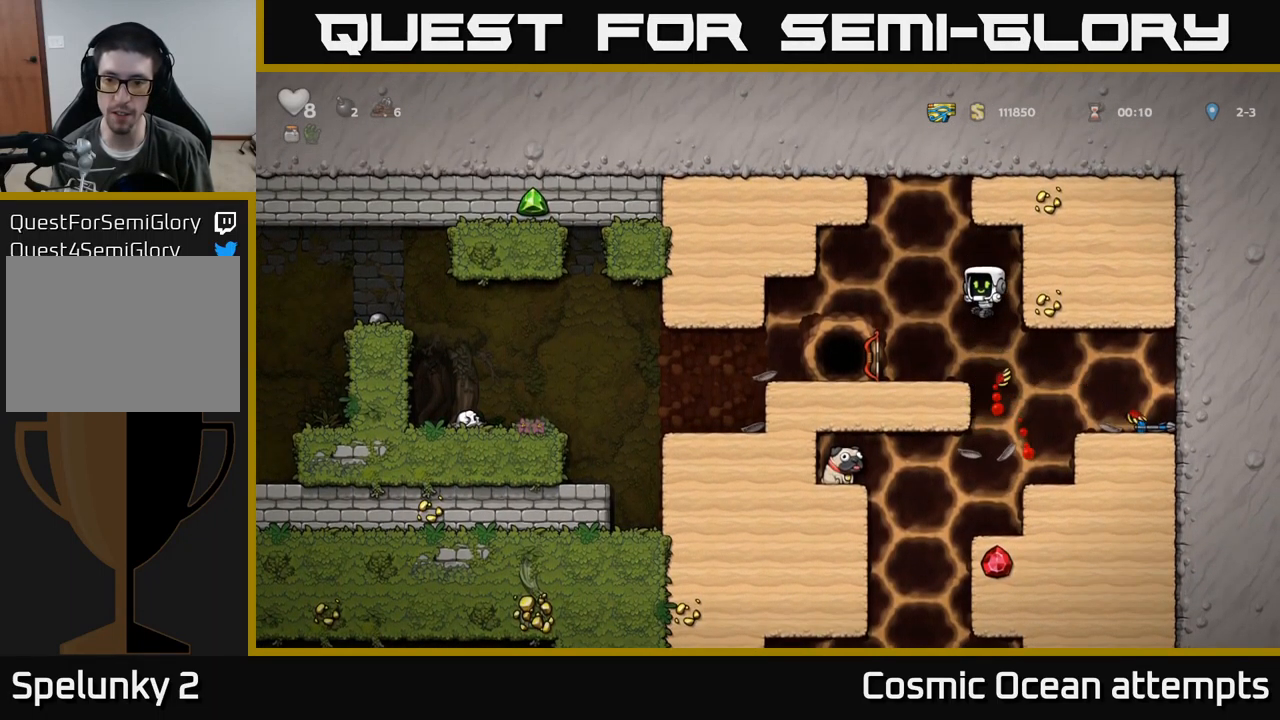
{"buttons": ["DPAD_RIGHT"], "left_stick": "center", "events": [[100, "DPAD_LEFT", "down"], [300, "DPAD_LEFT", "up"], [367, "DPAD_RIGHT", "down"]]}
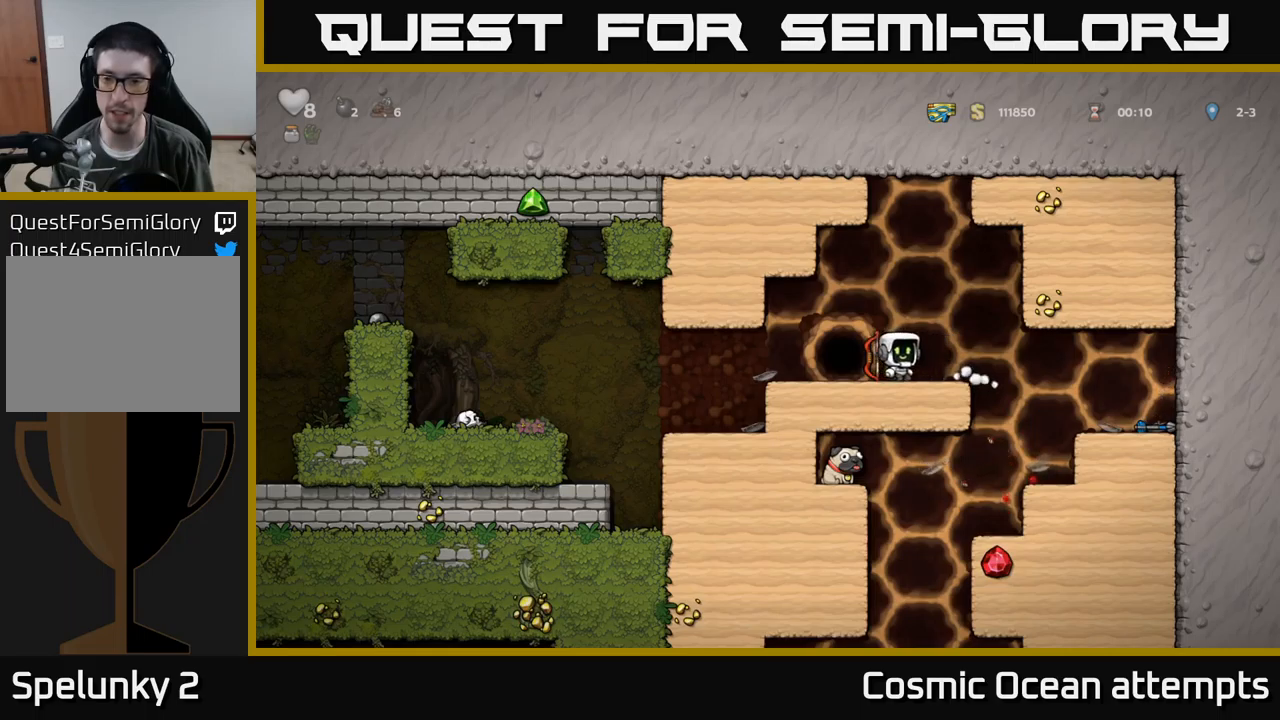
{"buttons": ["DPAD_RIGHT"], "left_stick": "center", "events": []}
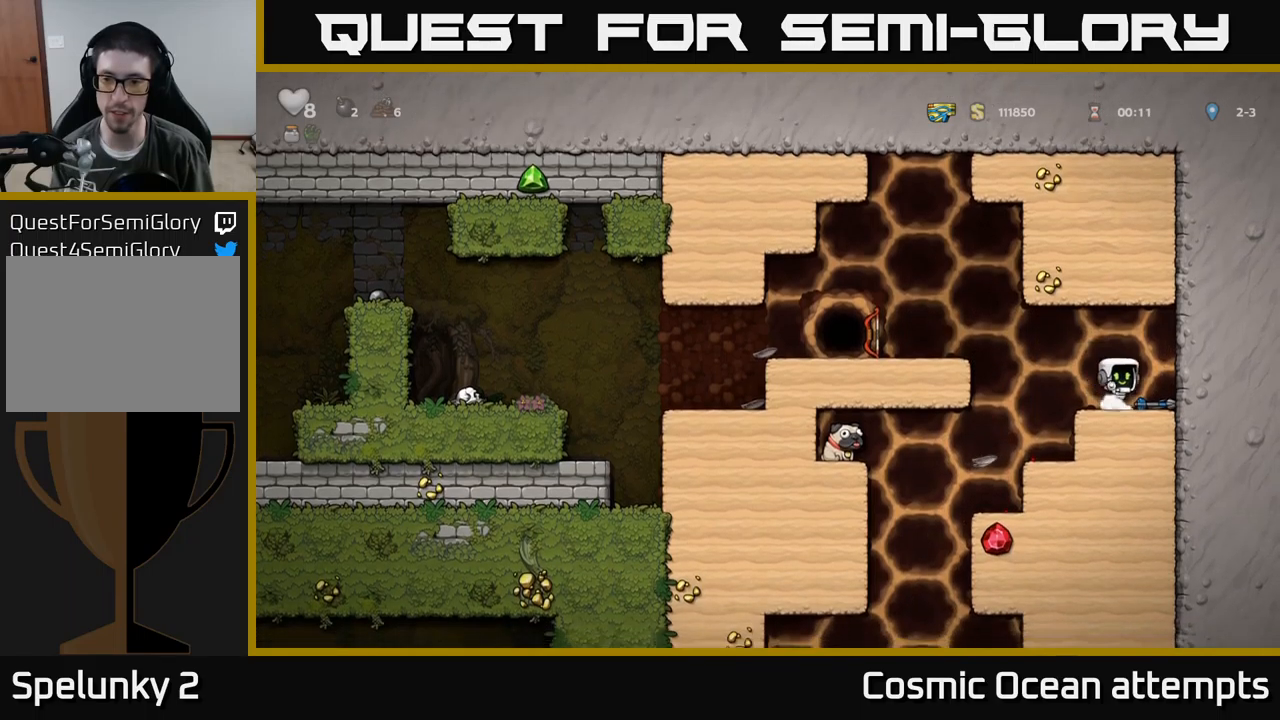
{"buttons": ["A", "DPAD_LEFT"], "left_stick": "center", "events": [[50, "DPAD_DOWN", "down"], [67, "DPAD_RIGHT", "up"], [134, "X", "down"], [200, "DPAD_LEFT", "down"], [217, "DPAD_DOWN", "up"], [217, "X", "up"], [434, "A", "down"]]}
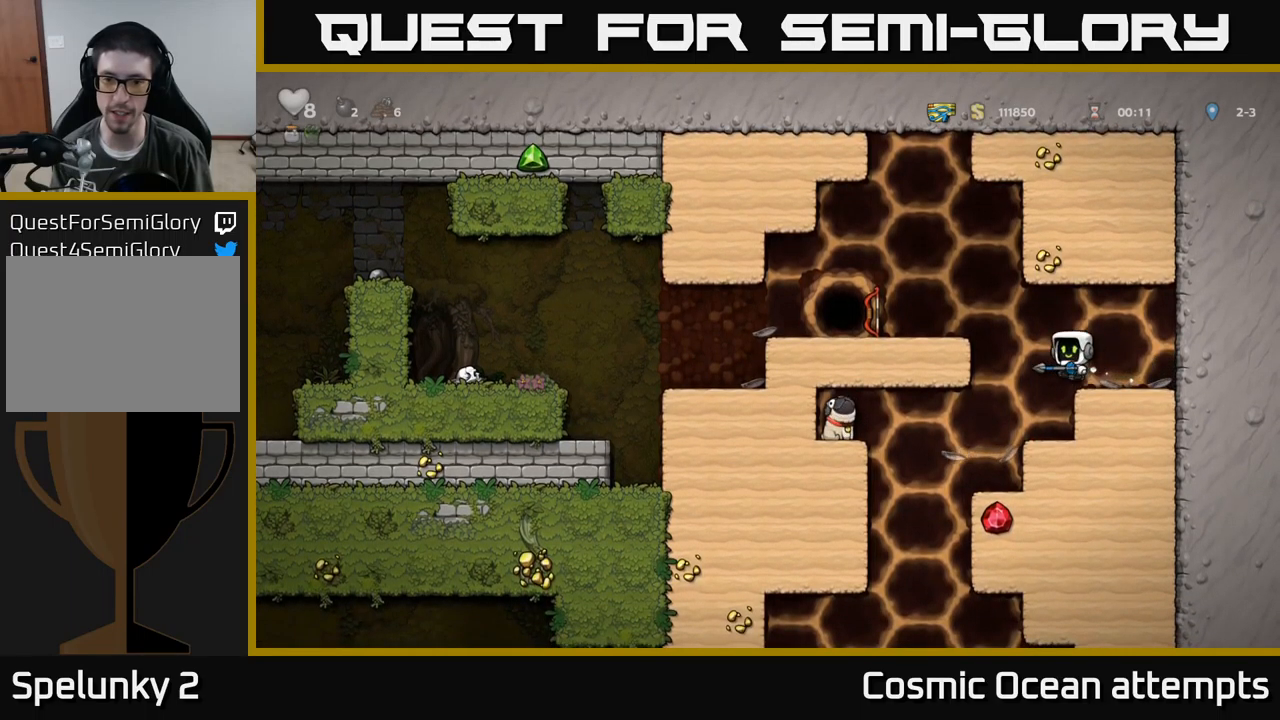
{"buttons": ["DPAD_LEFT"], "left_stick": "center", "events": [[50, "A", "up"], [267, "DPAD_DOWN", "down"], [284, "DPAD_LEFT", "up"], [400, "X", "down"], [467, "DPAD_DOWN", "up"], [467, "DPAD_LEFT", "down"], [500, "X", "up"]]}
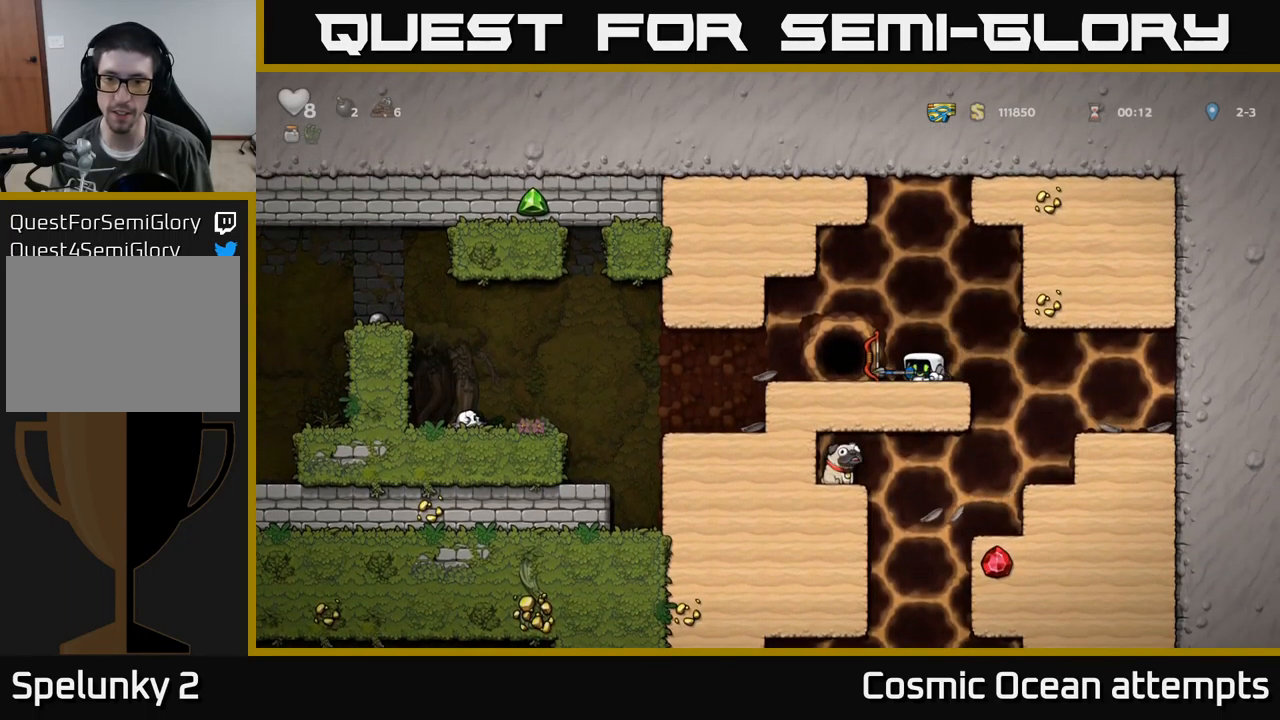
{"buttons": [], "left_stick": "center", "events": [[100, "DPAD_DOWN", "down"], [117, "DPAD_LEFT", "up"], [200, "X", "down"], [267, "X", "up"], [300, "DPAD_DOWN", "up"]]}
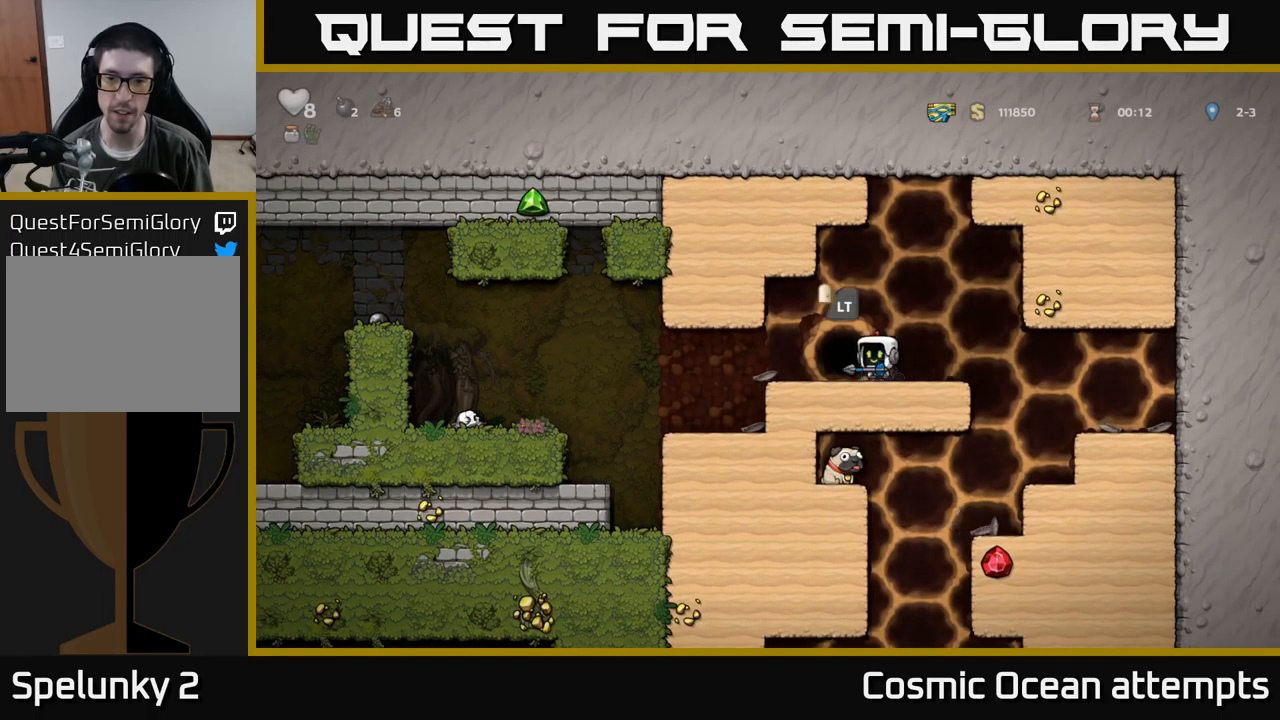
{"buttons": ["DPAD_DOWN"], "left_stick": "center", "events": [[117, "DPAD_RIGHT", "down"], [250, "DPAD_RIGHT", "up"], [284, "DPAD_LEFT", "down"], [400, "DPAD_LEFT", "up"], [467, "DPAD_DOWN", "down"]]}
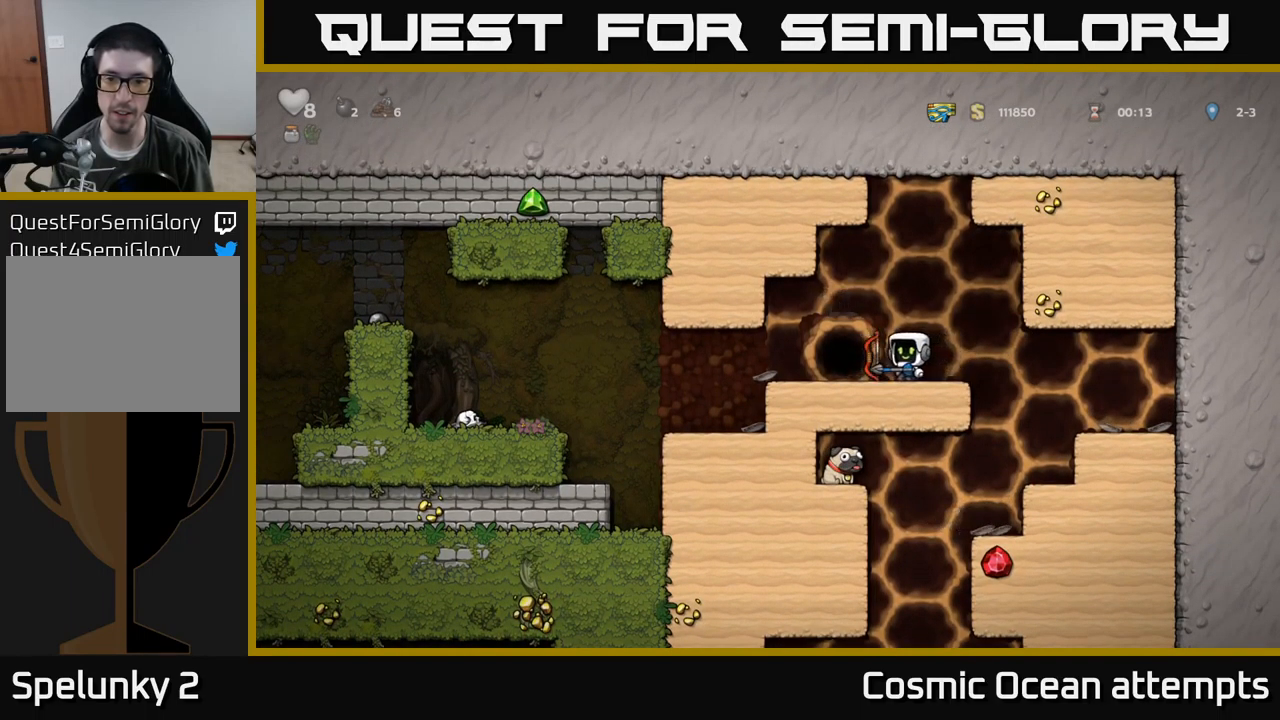
{"buttons": ["X", "DPAD_DOWN"], "left_stick": "center", "events": [[234, "DPAD_DOWN", "up"], [234, "DPAD_LEFT", "down"], [367, "DPAD_DOWN", "down"], [400, "DPAD_LEFT", "up"], [467, "X", "down"]]}
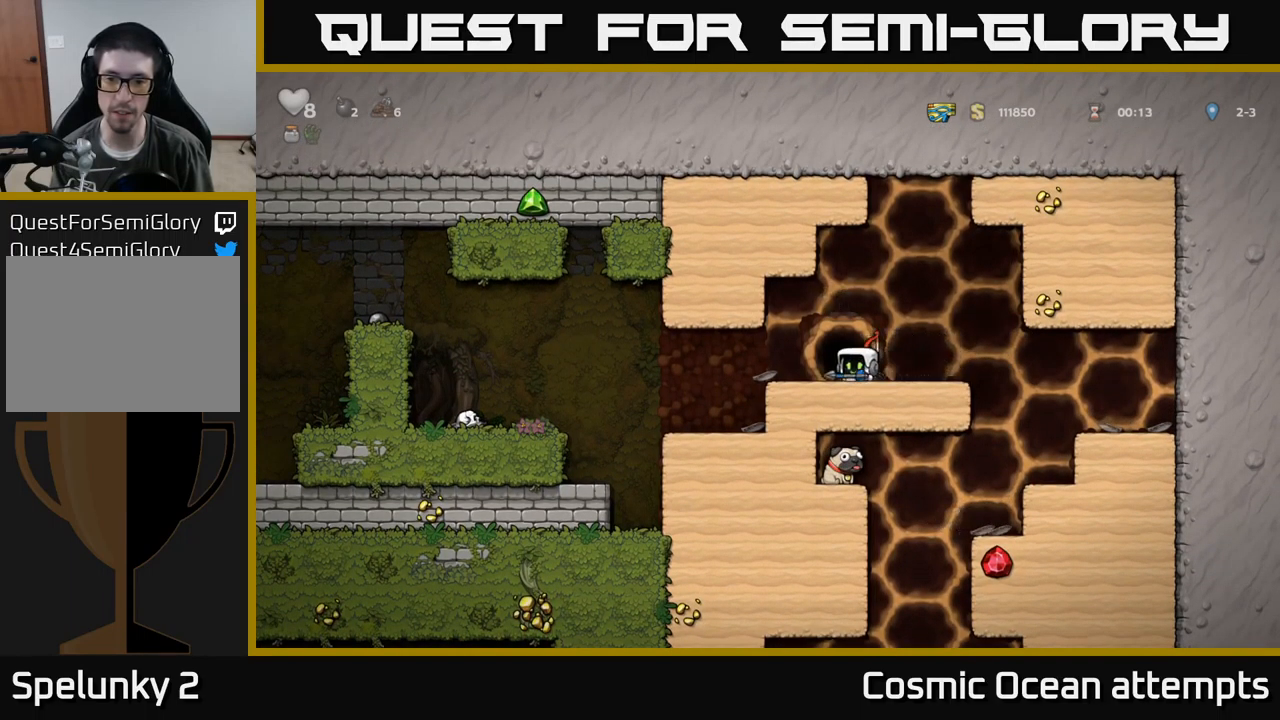
{"buttons": ["DPAD_DOWN", "DPAD_LEFT"], "left_stick": "center", "events": [[67, "X", "up"], [200, "X", "down"], [284, "DPAD_RIGHT", "down"], [300, "DPAD_DOWN", "up"], [300, "X", "up"], [367, "DPAD_DOWN", "down"], [367, "DPAD_RIGHT", "up"], [417, "DPAD_LEFT", "down"]]}
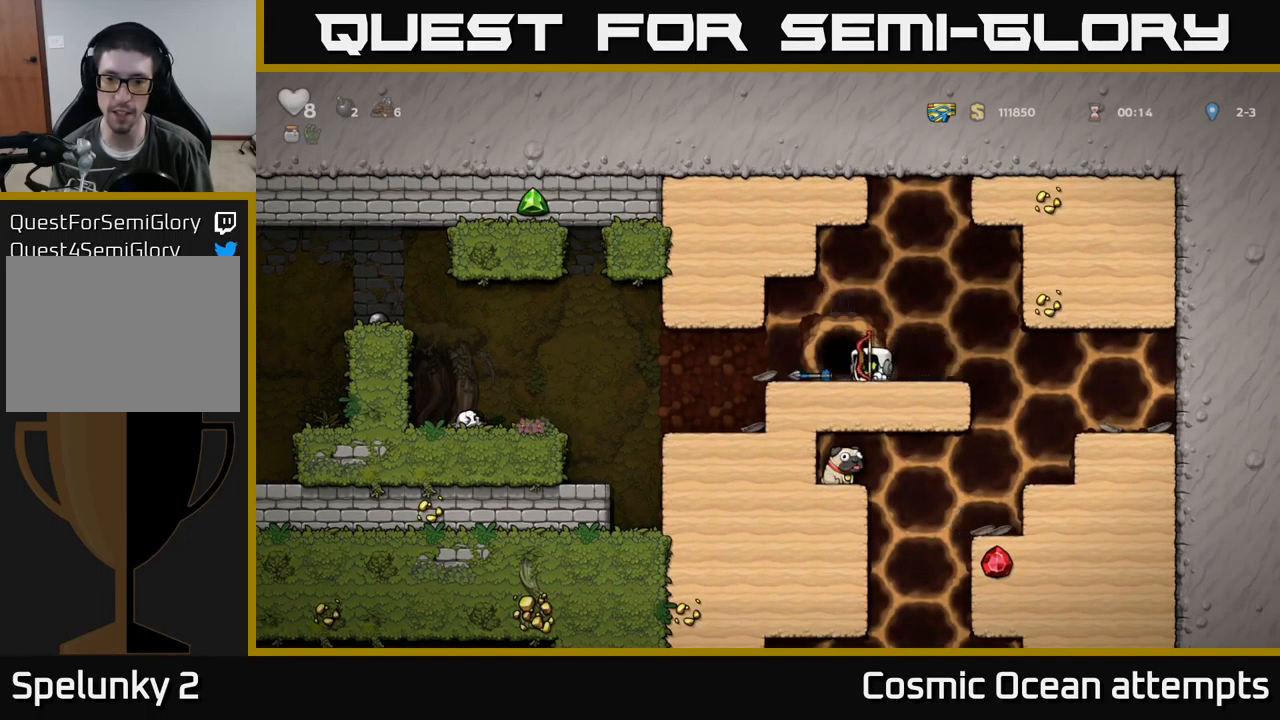
{"buttons": ["L2"], "left_stick": "center", "events": [[17, "DPAD_DOWN", "up"], [150, "DPAD_LEFT", "up"], [200, "DPAD_RIGHT", "down"], [300, "DPAD_RIGHT", "up"], [450, "L2", "down"]]}
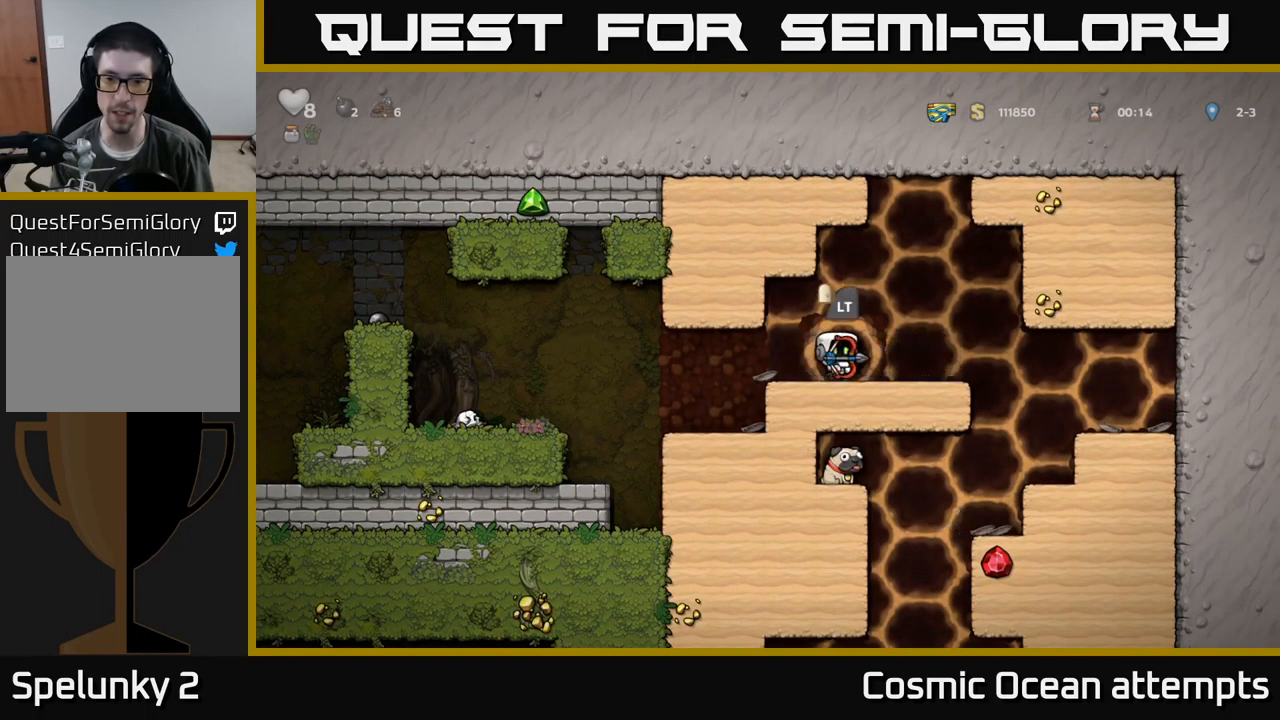
{"buttons": [], "left_stick": "center", "events": [[50, "L2", "up"]]}
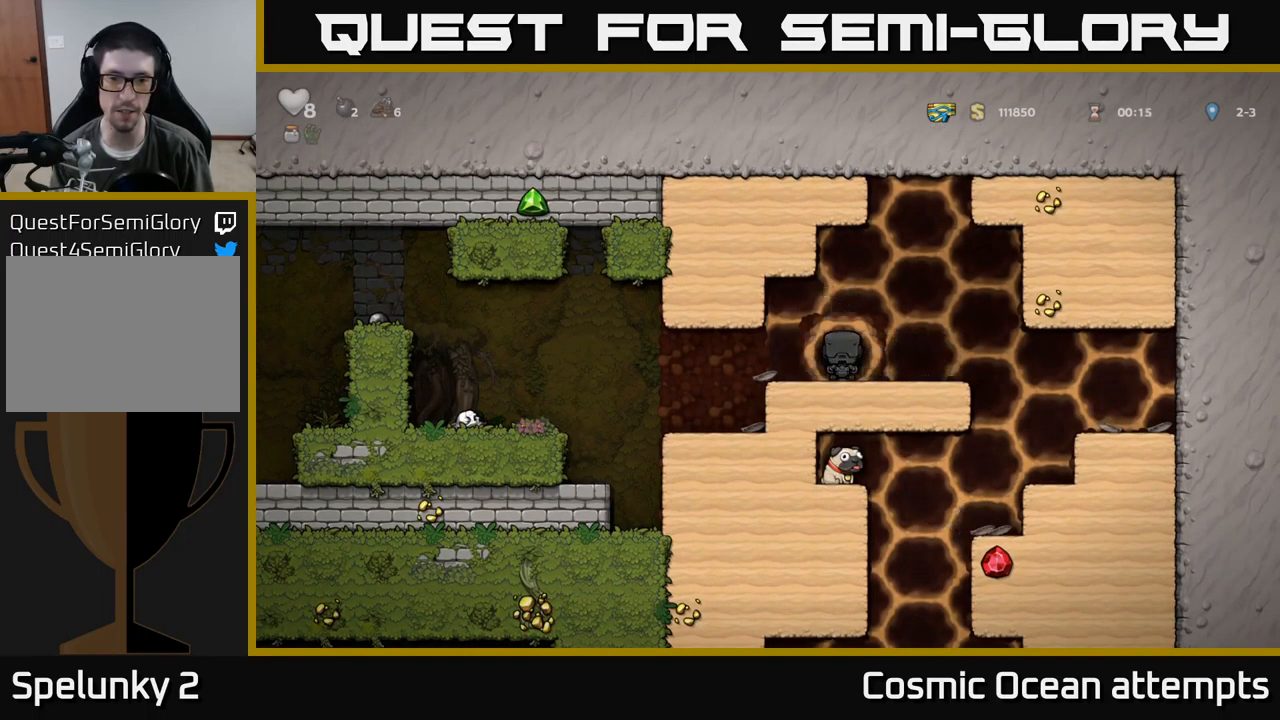
{"buttons": [], "left_stick": "center", "events": []}
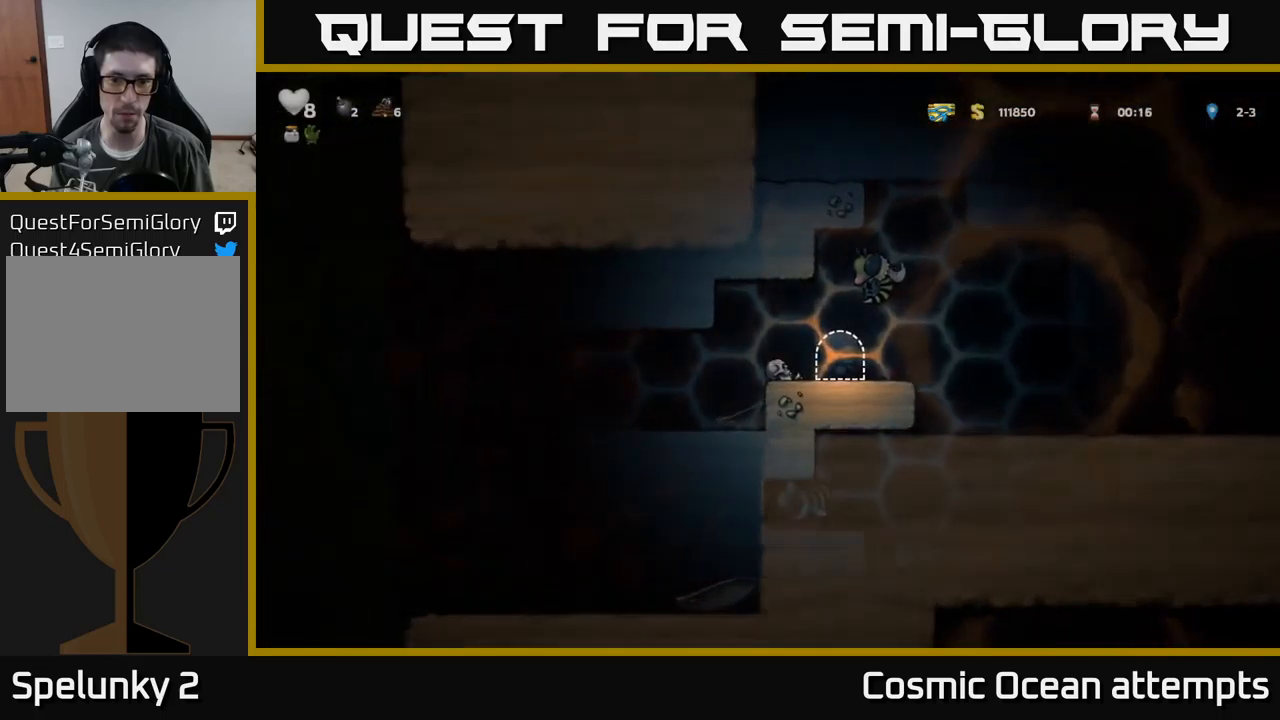
{"buttons": ["L2"], "left_stick": "center", "events": [[317, "L2", "down"], [400, "L2", "up"], [484, "L2", "down"]]}
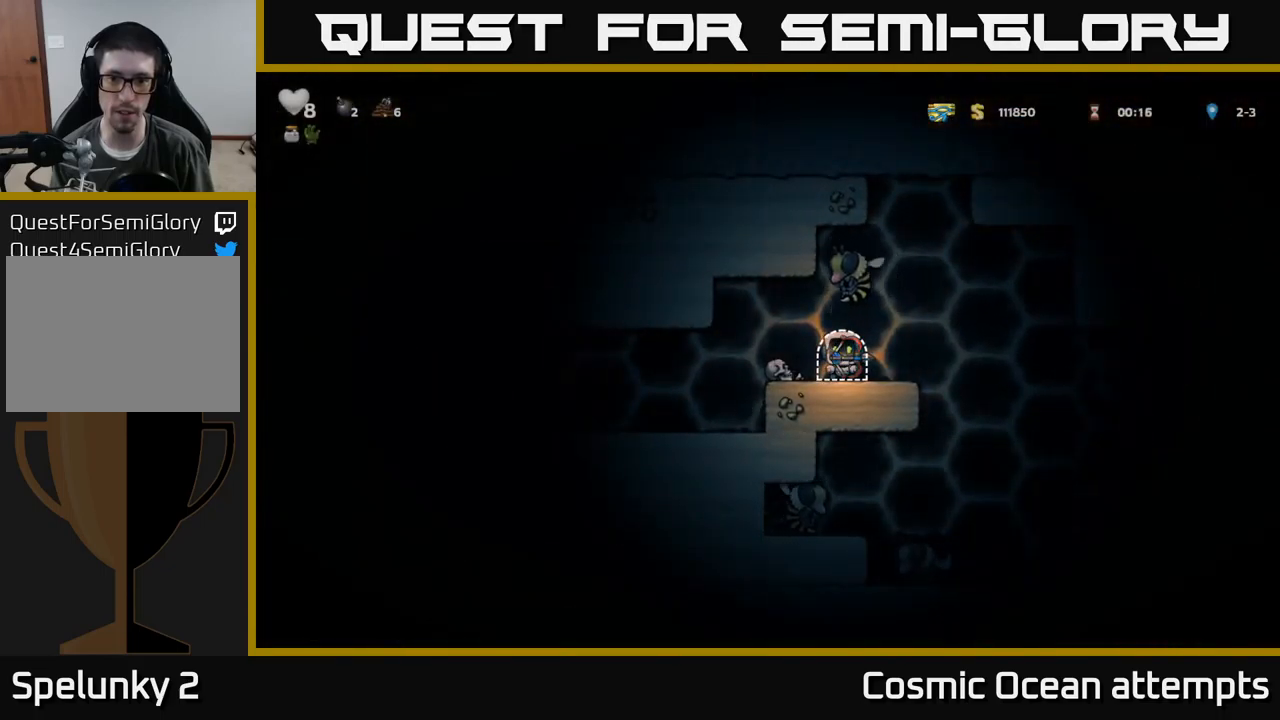
{"buttons": [], "left_stick": "center", "events": [[100, "L2", "up"], [167, "L2", "down"], [284, "L2", "up"]]}
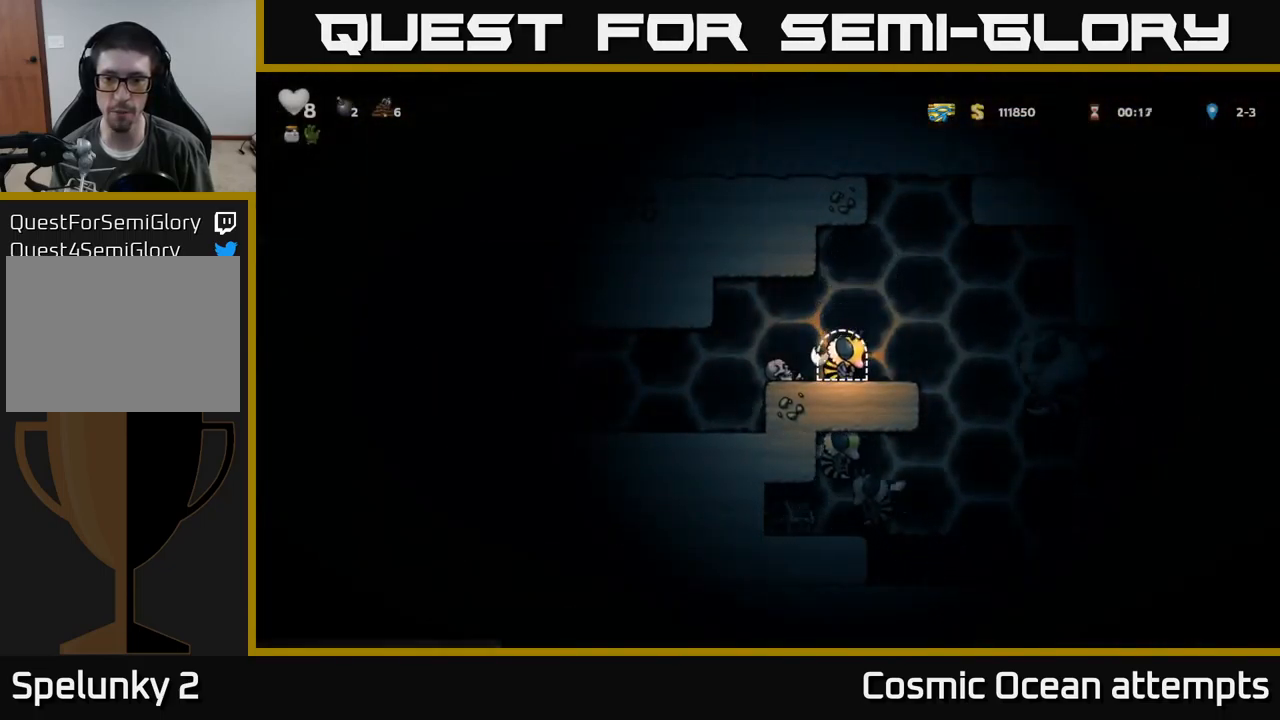
{"buttons": [], "left_stick": "center", "events": []}
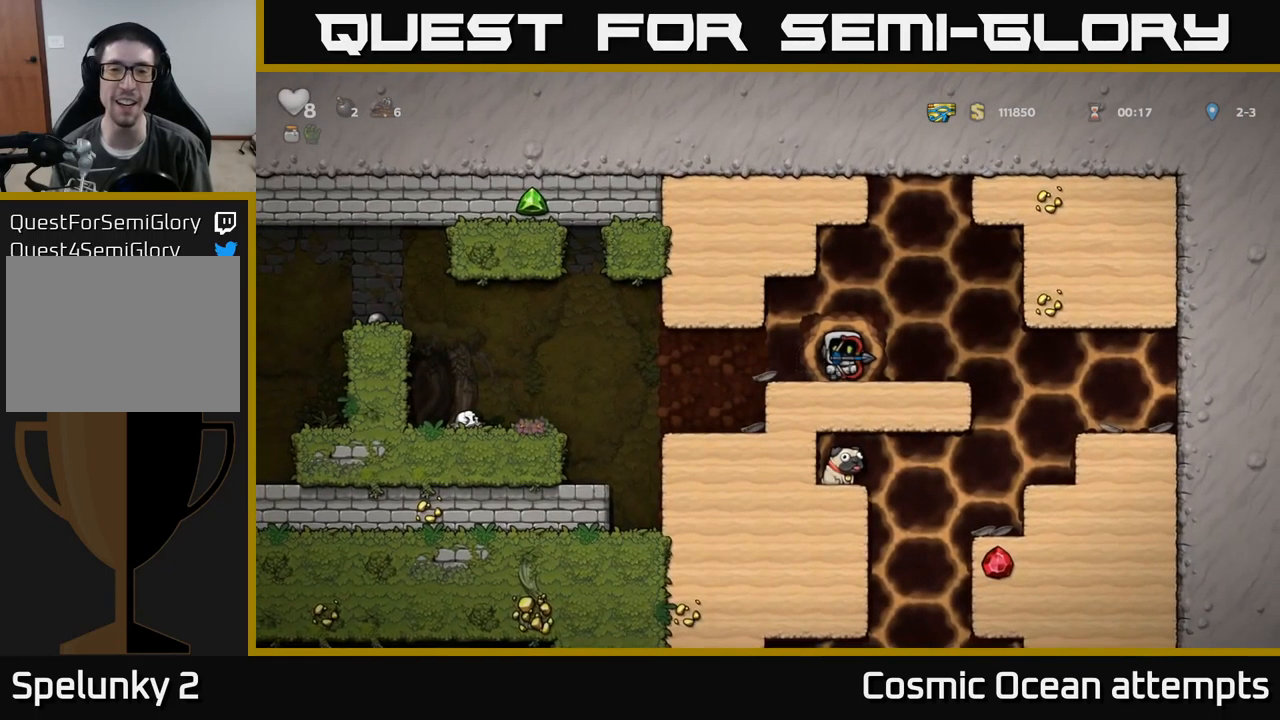
{"buttons": ["DPAD_RIGHT"], "left_stick": "center", "events": [[117, "DPAD_RIGHT", "down"]]}
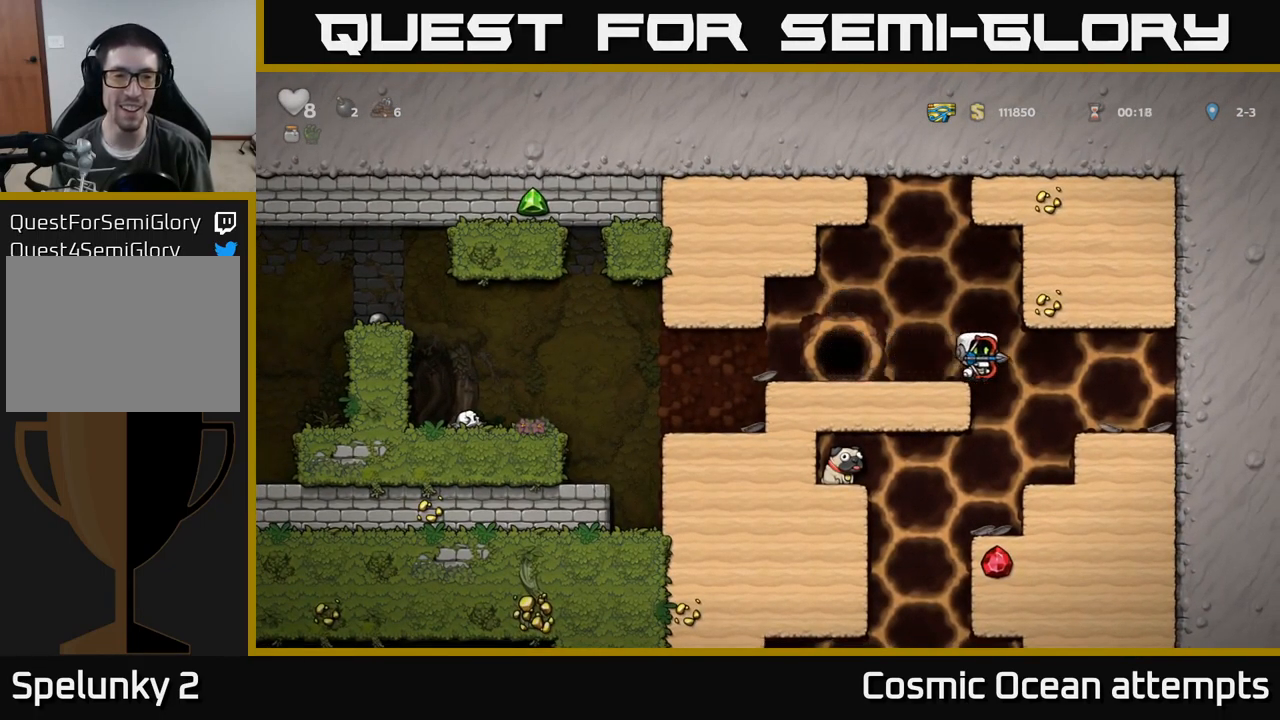
{"buttons": ["DPAD_LEFT"], "left_stick": "center", "events": [[34, "DPAD_RIGHT", "up"], [450, "DPAD_LEFT", "down"]]}
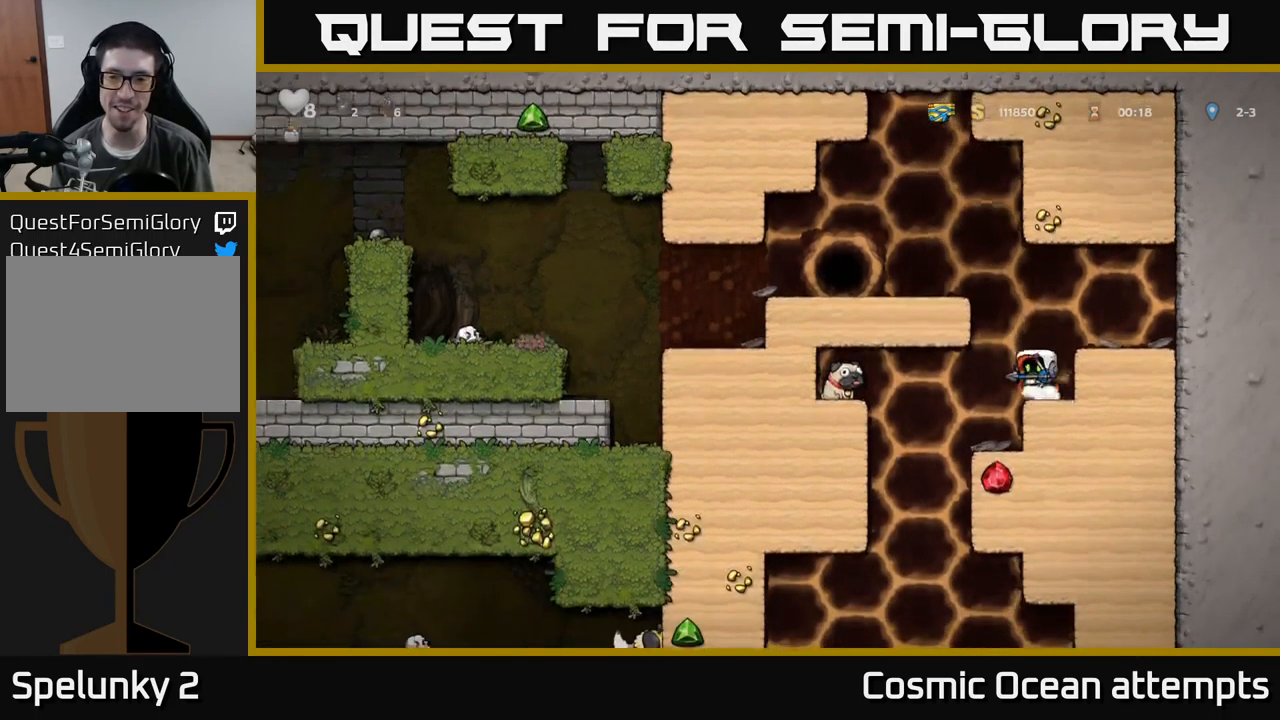
{"buttons": ["DPAD_DOWN"], "left_stick": "center", "events": [[50, "DPAD_LEFT", "up"], [384, "DPAD_DOWN", "down"]]}
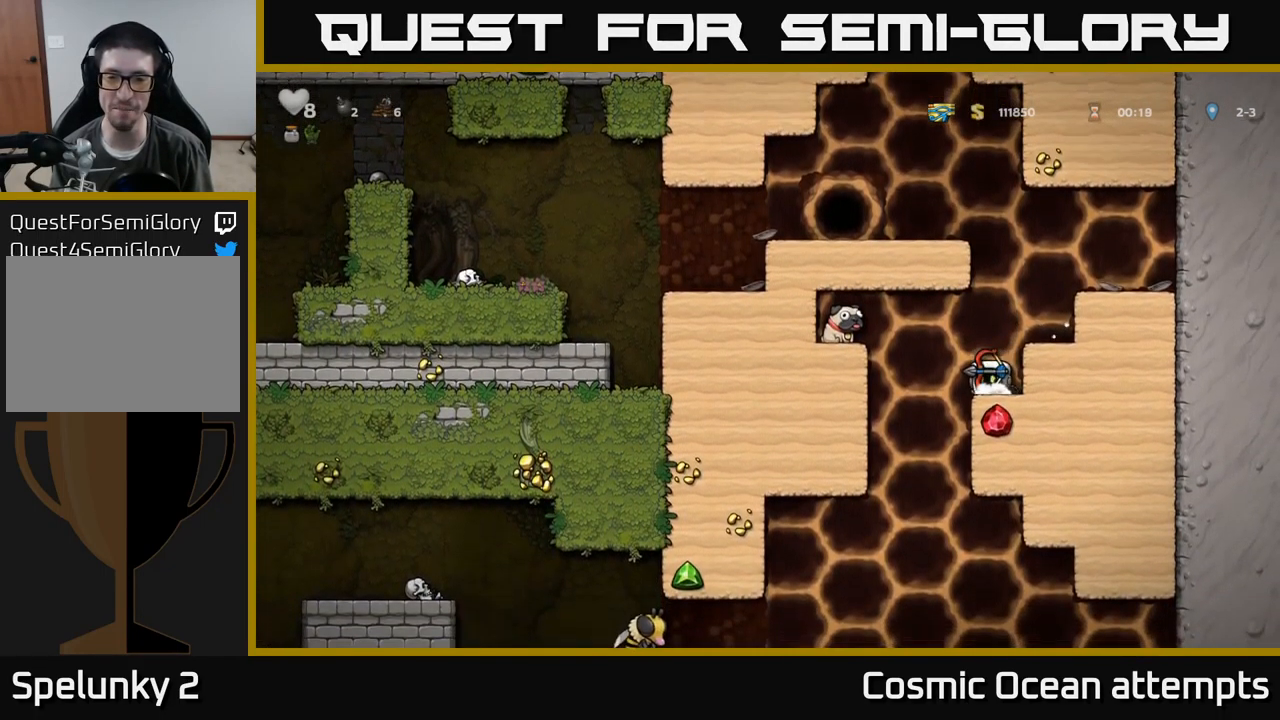
{"buttons": ["DPAD_DOWN"], "left_stick": "center", "events": []}
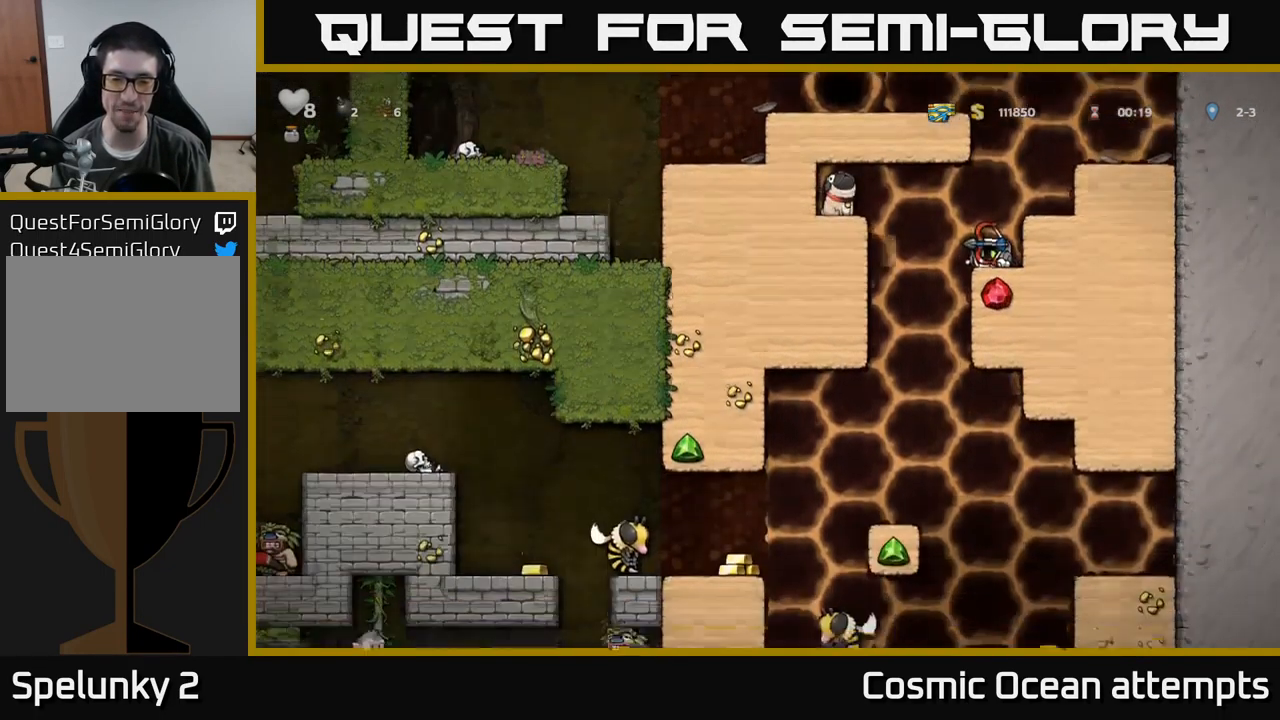
{"buttons": ["DPAD_DOWN"], "left_stick": "center", "events": []}
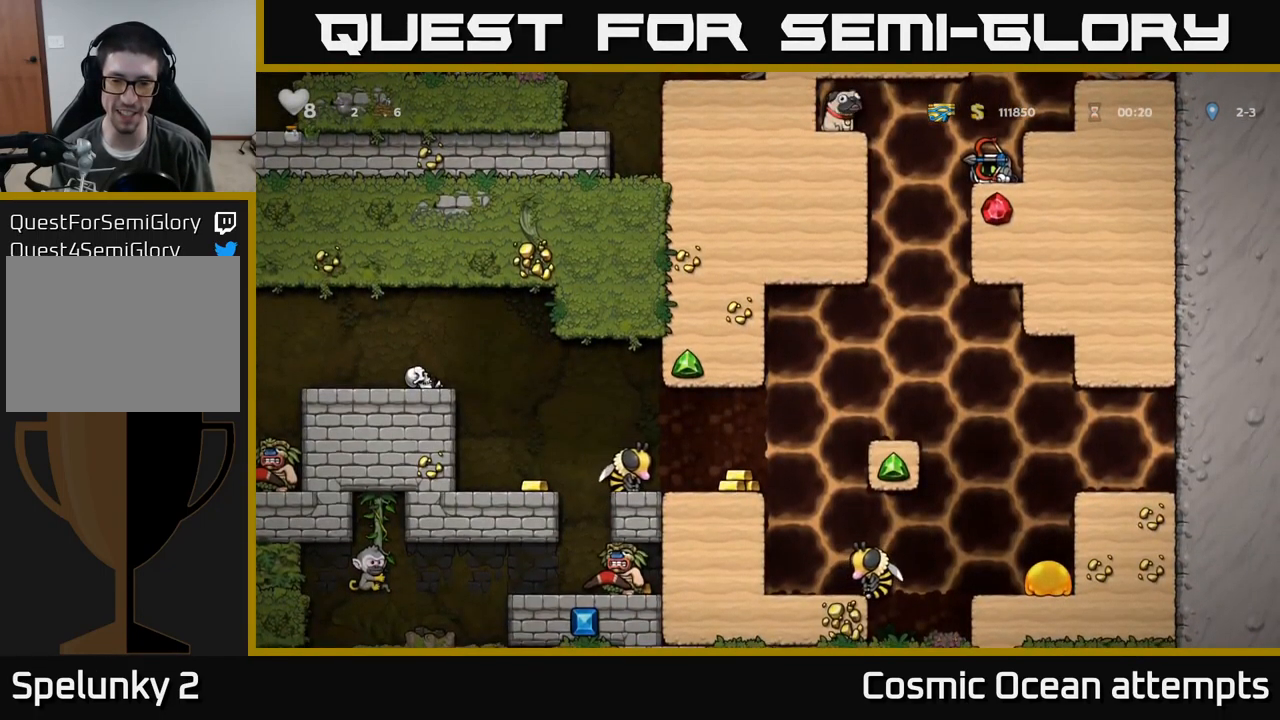
{"buttons": [], "left_stick": "center", "events": [[100, "DPAD_DOWN", "up"], [200, "DPAD_LEFT", "down"], [367, "DPAD_LEFT", "up"]]}
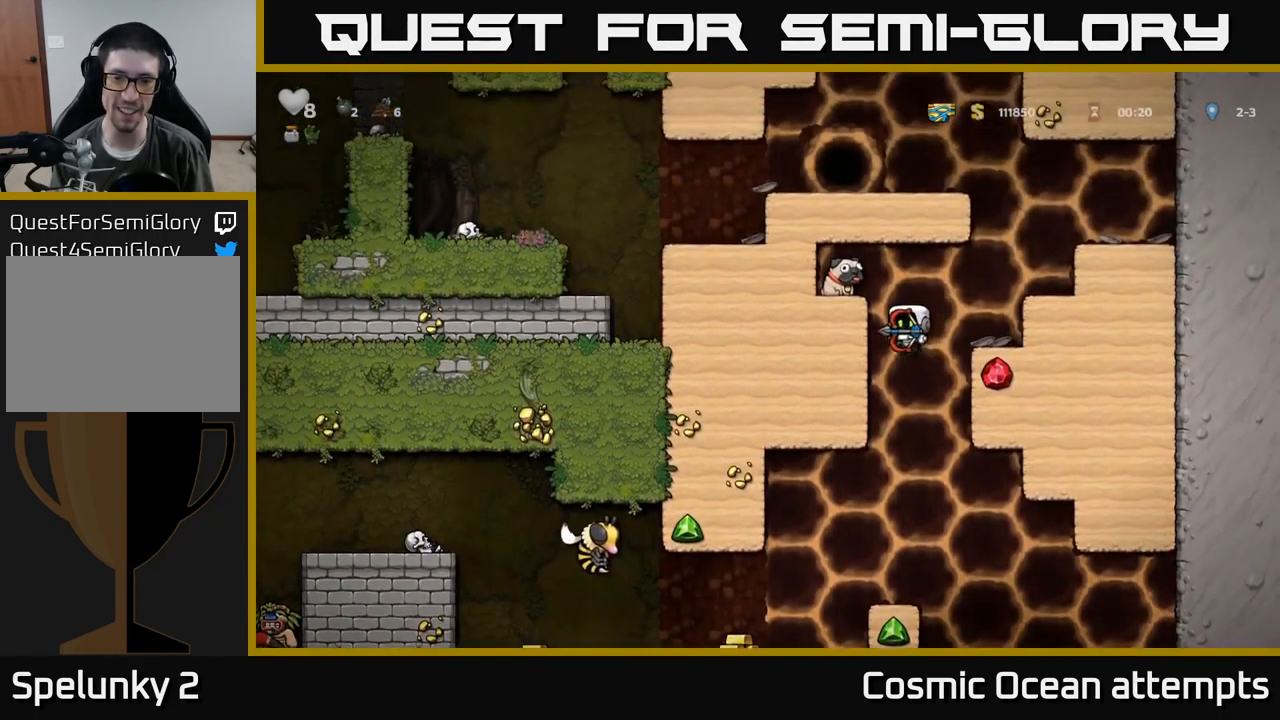
{"buttons": [], "left_stick": "center", "events": [[401, "DPAD_LEFT", "down"], [451, "DPAD_LEFT", "up"]]}
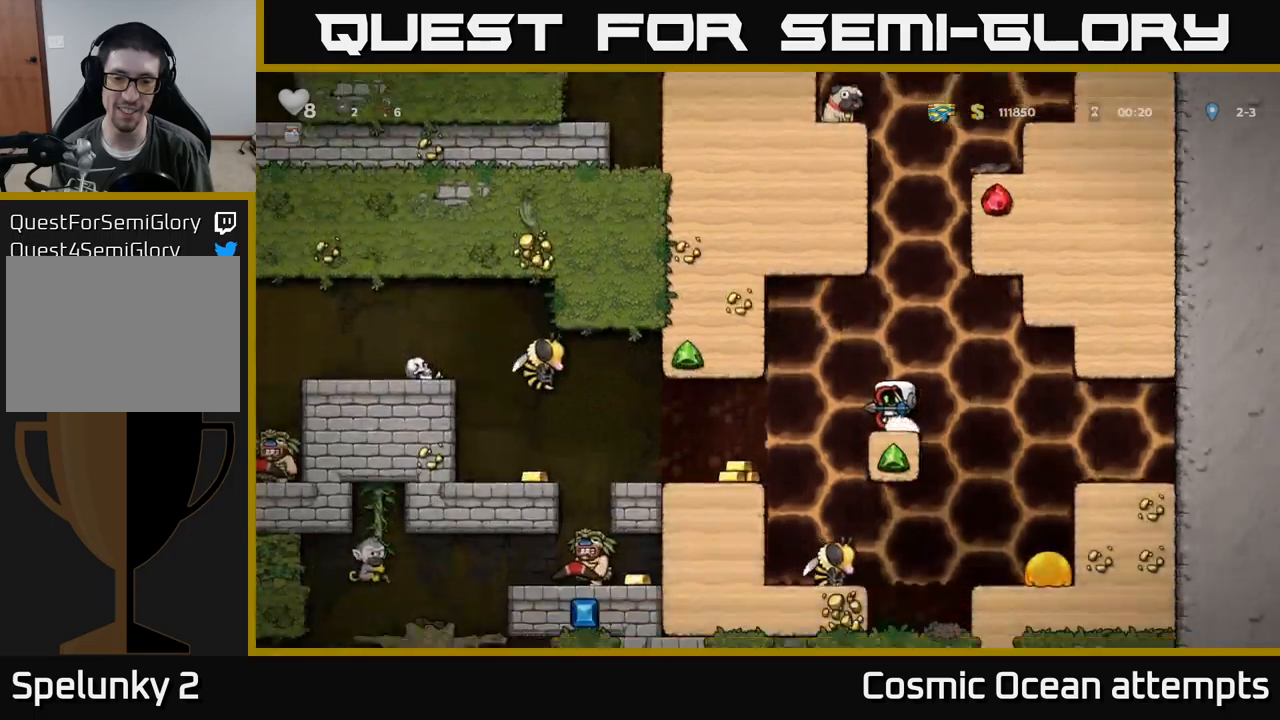
{"buttons": [], "left_stick": "center", "events": [[317, "DPAD_LEFT", "down"], [400, "DPAD_LEFT", "up"]]}
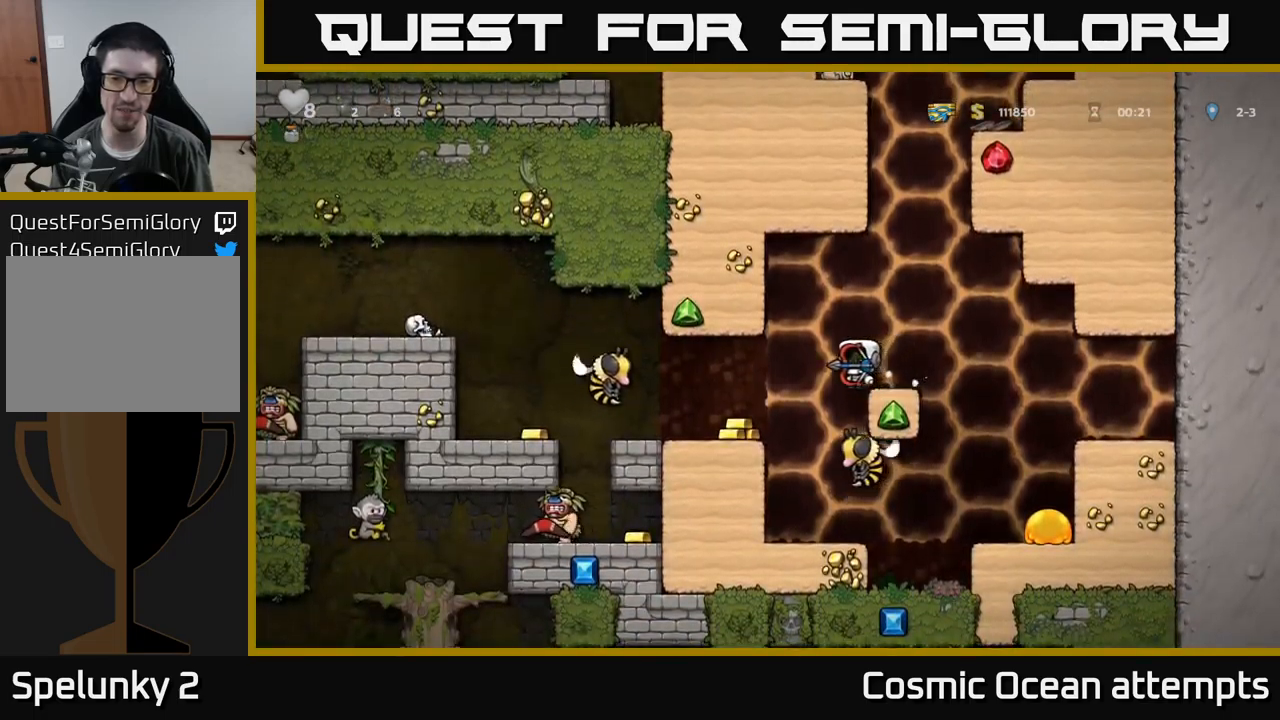
{"buttons": [], "left_stick": "center", "events": [[283, "DPAD_LEFT", "down"], [367, "DPAD_LEFT", "up"]]}
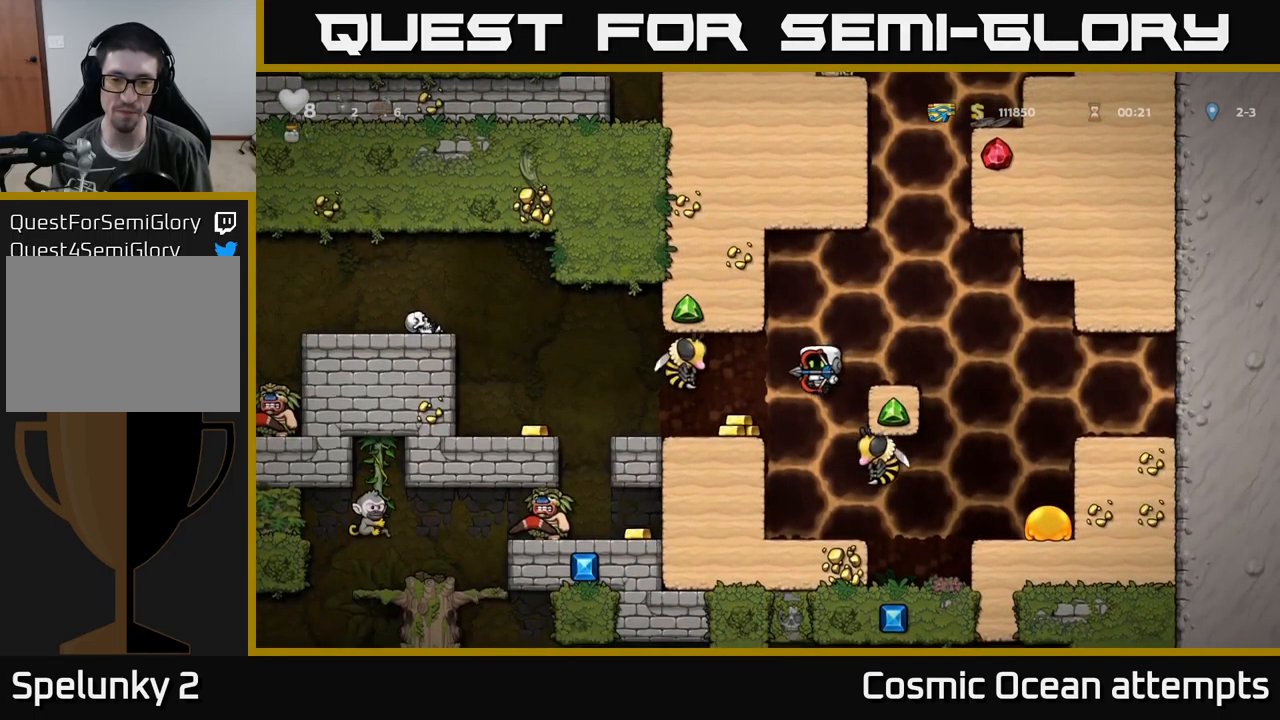
{"buttons": ["DPAD_RIGHT"], "left_stick": "center", "events": [[200, "A", "down"], [300, "DPAD_RIGHT", "down"], [400, "A", "up"]]}
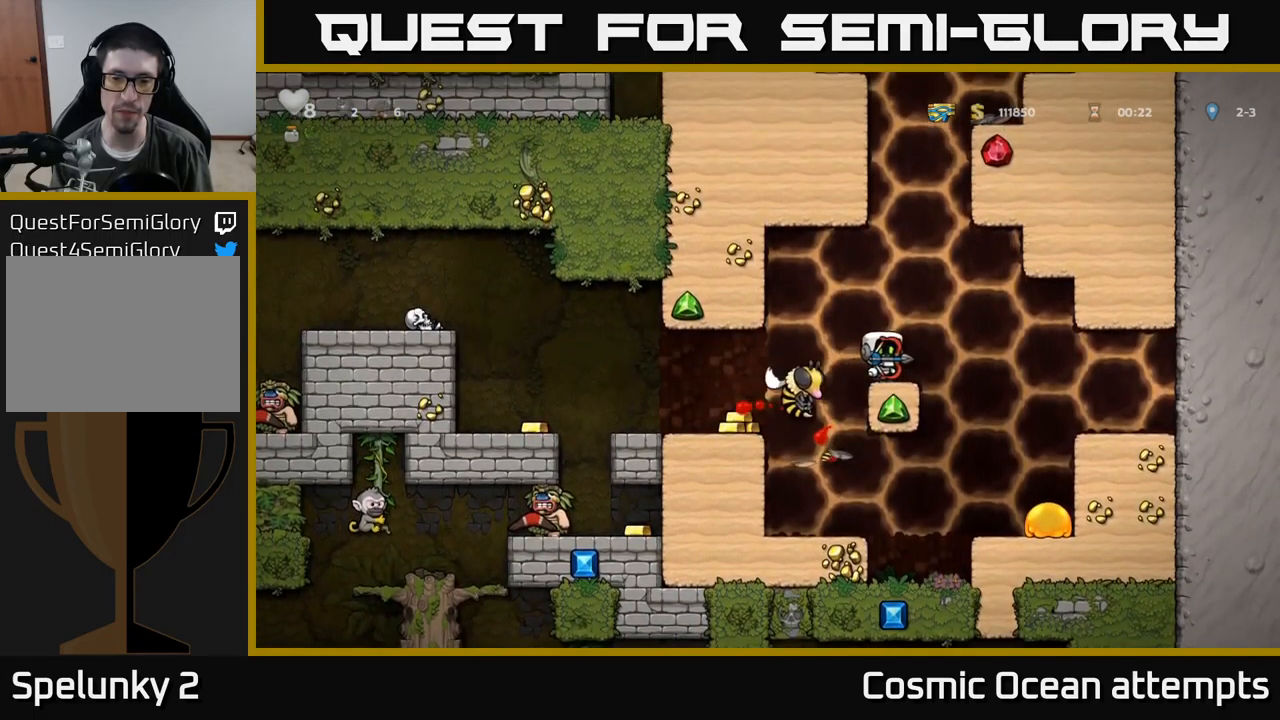
{"buttons": [], "left_stick": "center", "events": [[83, "A", "down"], [333, "A", "up"], [367, "DPAD_RIGHT", "up"], [383, "DPAD_LEFT", "down"], [483, "DPAD_LEFT", "up"]]}
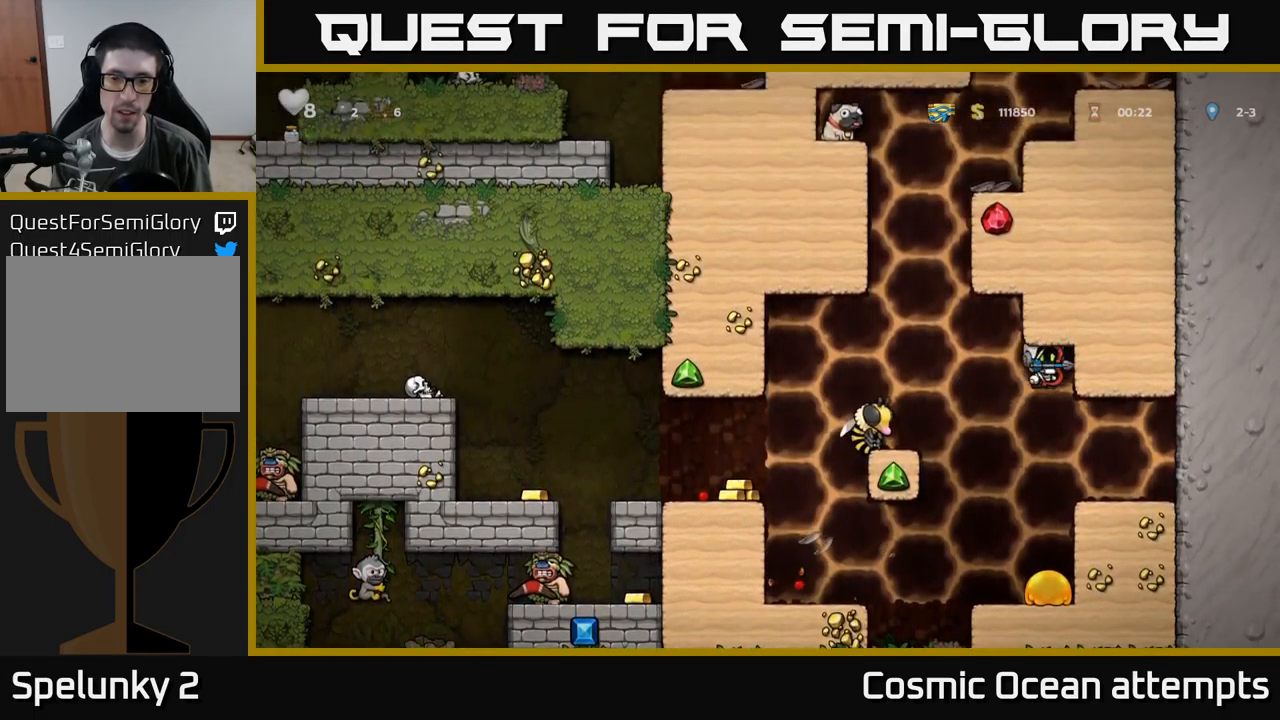
{"buttons": [], "left_stick": "center", "events": [[33, "X", "down"], [133, "X", "up"], [167, "DPAD_RIGHT", "down"], [500, "DPAD_RIGHT", "up"]]}
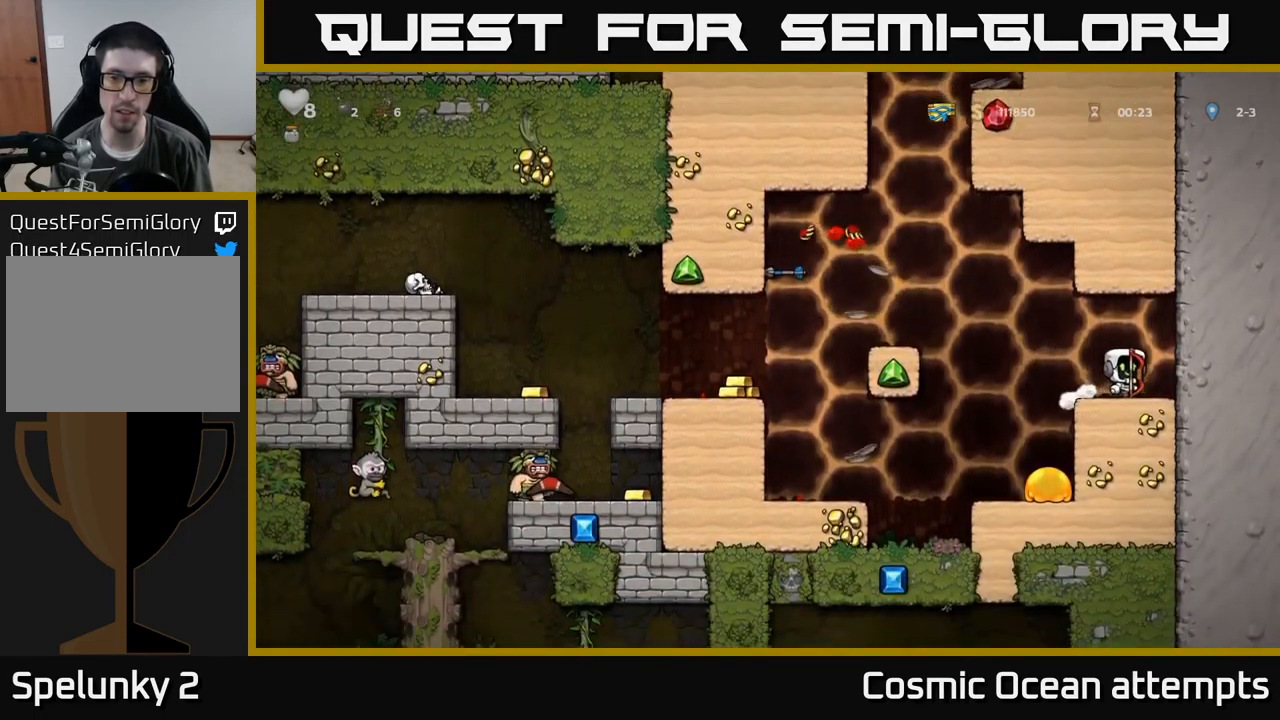
{"buttons": ["A", "DPAD_LEFT"], "left_stick": "center", "events": [[250, "DPAD_LEFT", "down"], [450, "A", "down"]]}
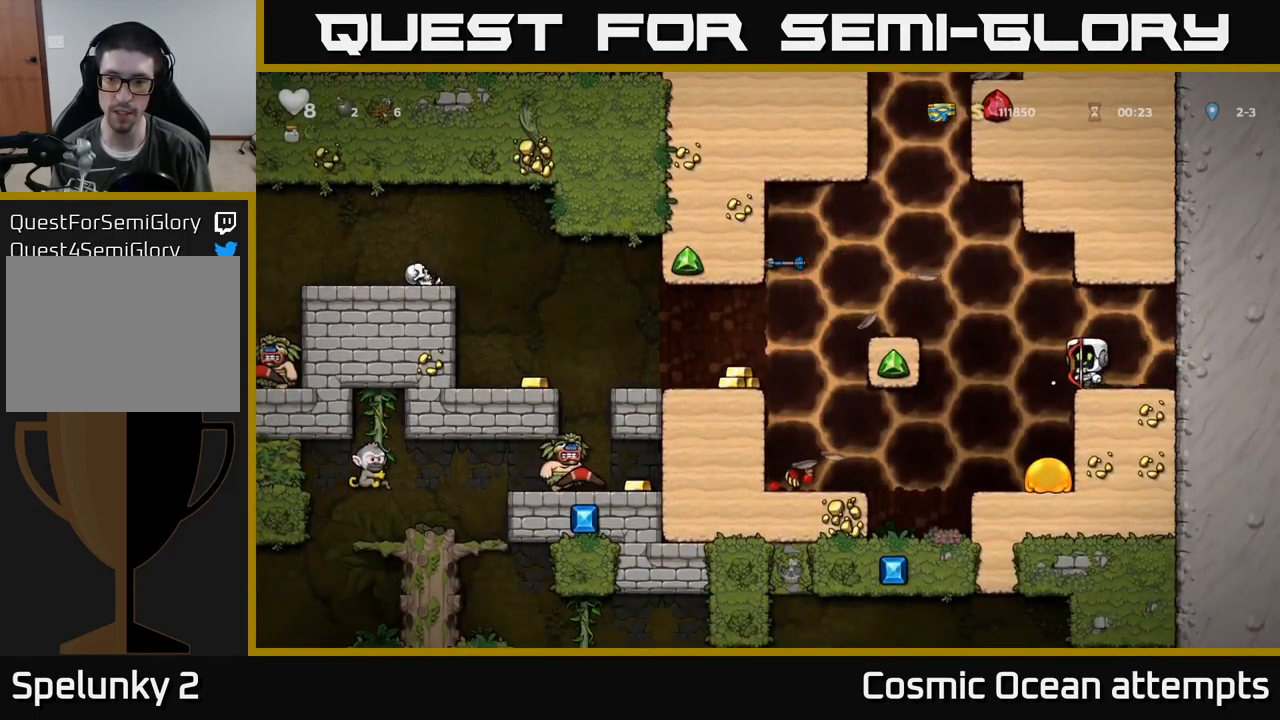
{"buttons": [], "left_stick": "center", "events": [[17, "A", "up"], [233, "DPAD_LEFT", "up"]]}